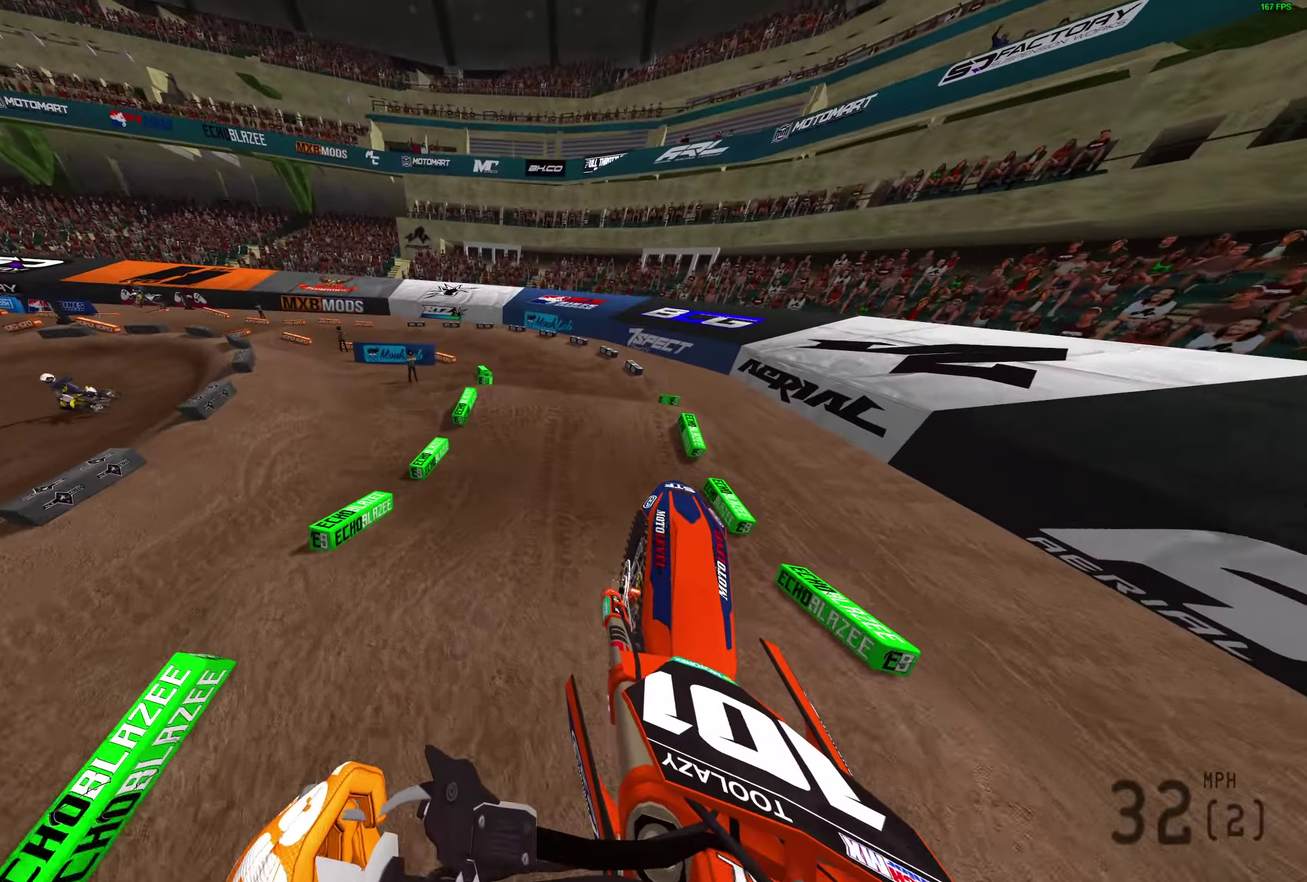
Gameplay with a controller (PlayStation layout); each line is a JSON object with the inputs held at the frame after it (dt_ms = milliseconds from this image to that frame). "button_events" lists button changes between this image and that frame as [ms after this image, input, new state], when the widget could be followed in between (sticks are given only as held states).
{"dt_ms": 400, "buttons": [], "left_stick": "left", "right_stick": "up-left", "button_events": [[283, "R2", "up"]]}
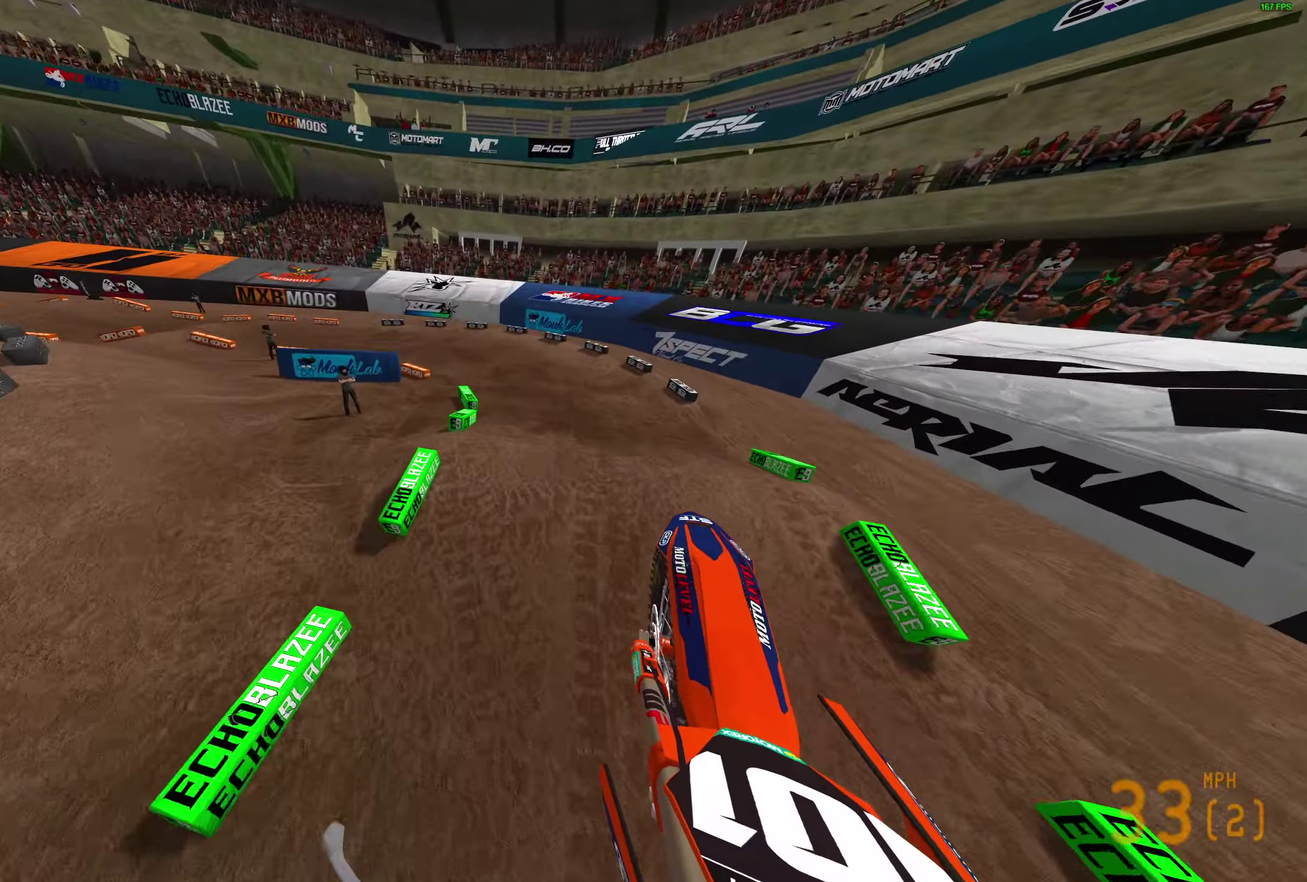
{"dt_ms": 800, "buttons": [], "left_stick": "left", "right_stick": "right", "button_events": [[350, "R2", "down"], [400, "R2", "up"]]}
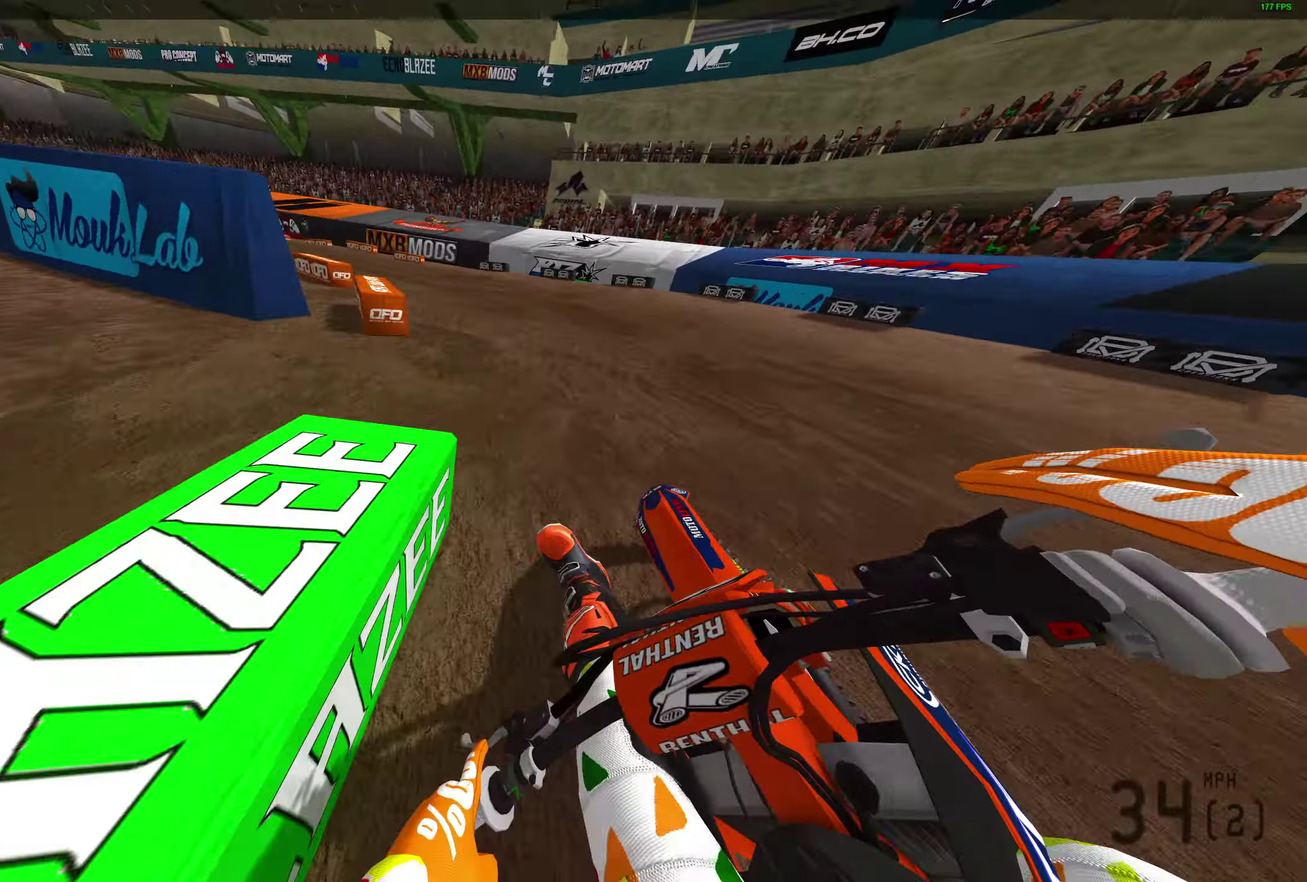
{"dt_ms": 300, "buttons": ["R2"], "left_stick": "left", "right_stick": "right", "button_events": [[100, "R2", "down"]]}
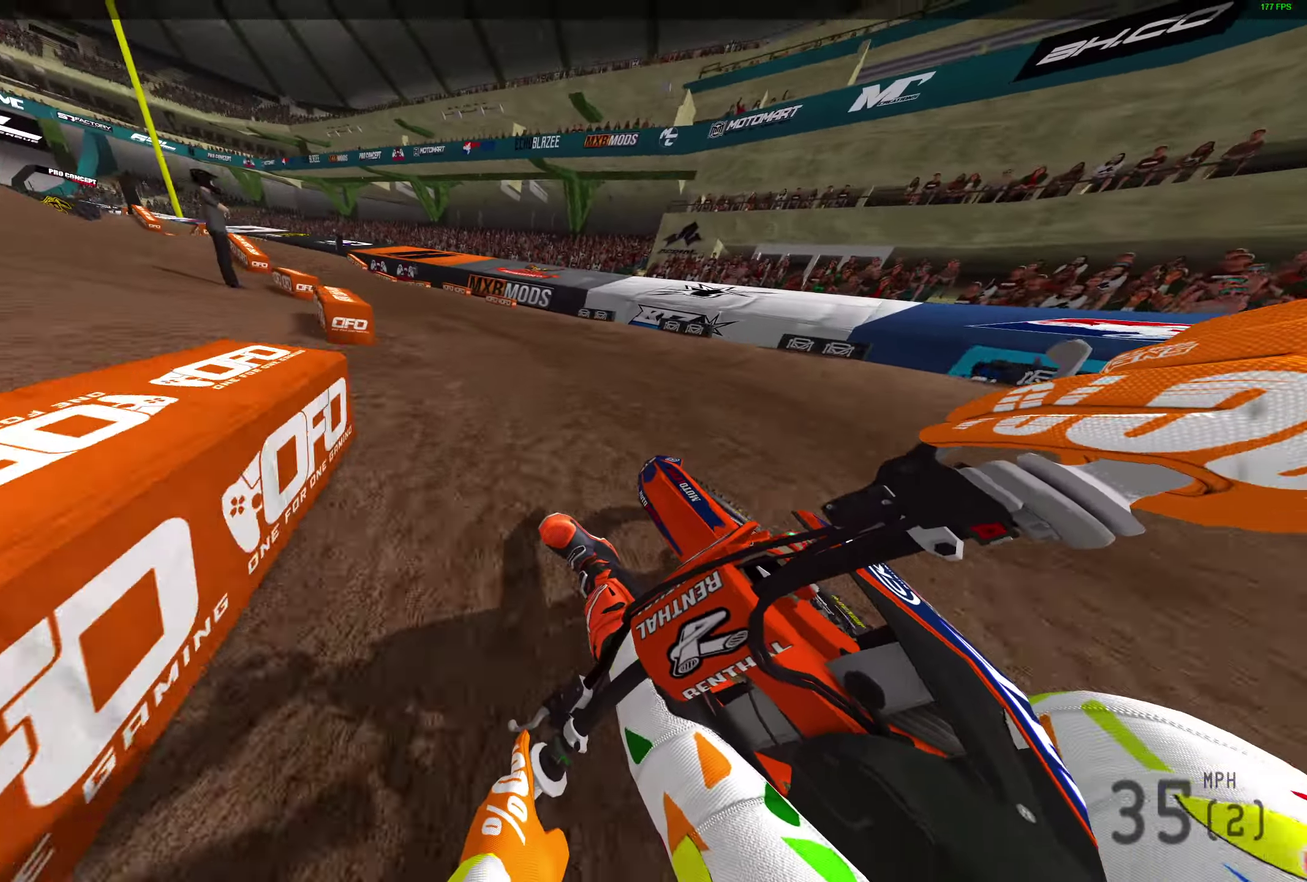
{"dt_ms": 600, "buttons": ["R2"], "left_stick": "center", "right_stick": "up-left"}
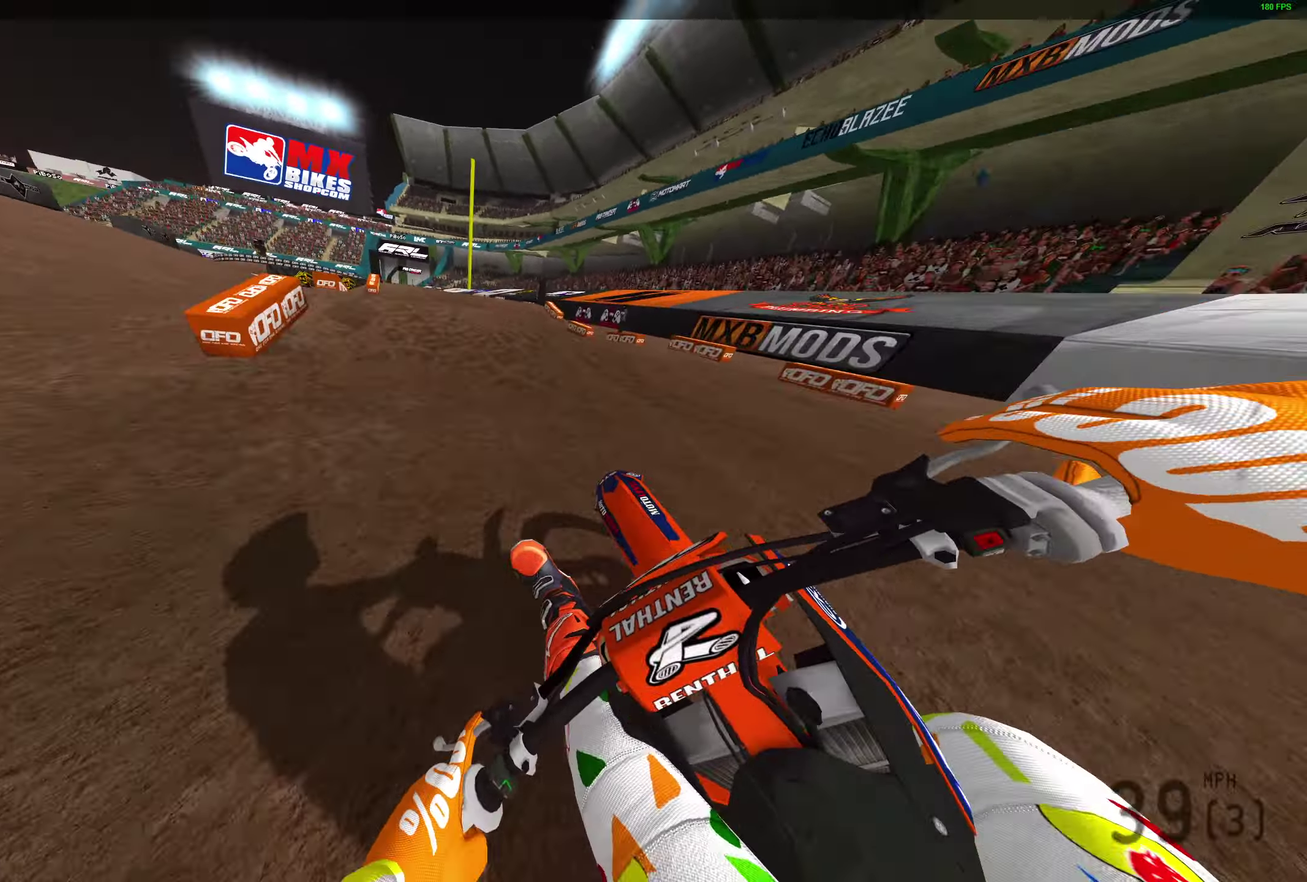
{"dt_ms": 400, "buttons": ["R2"], "left_stick": "center", "right_stick": "center", "button_events": [[300, "CROSS", "down"], [383, "CROSS", "up"]]}
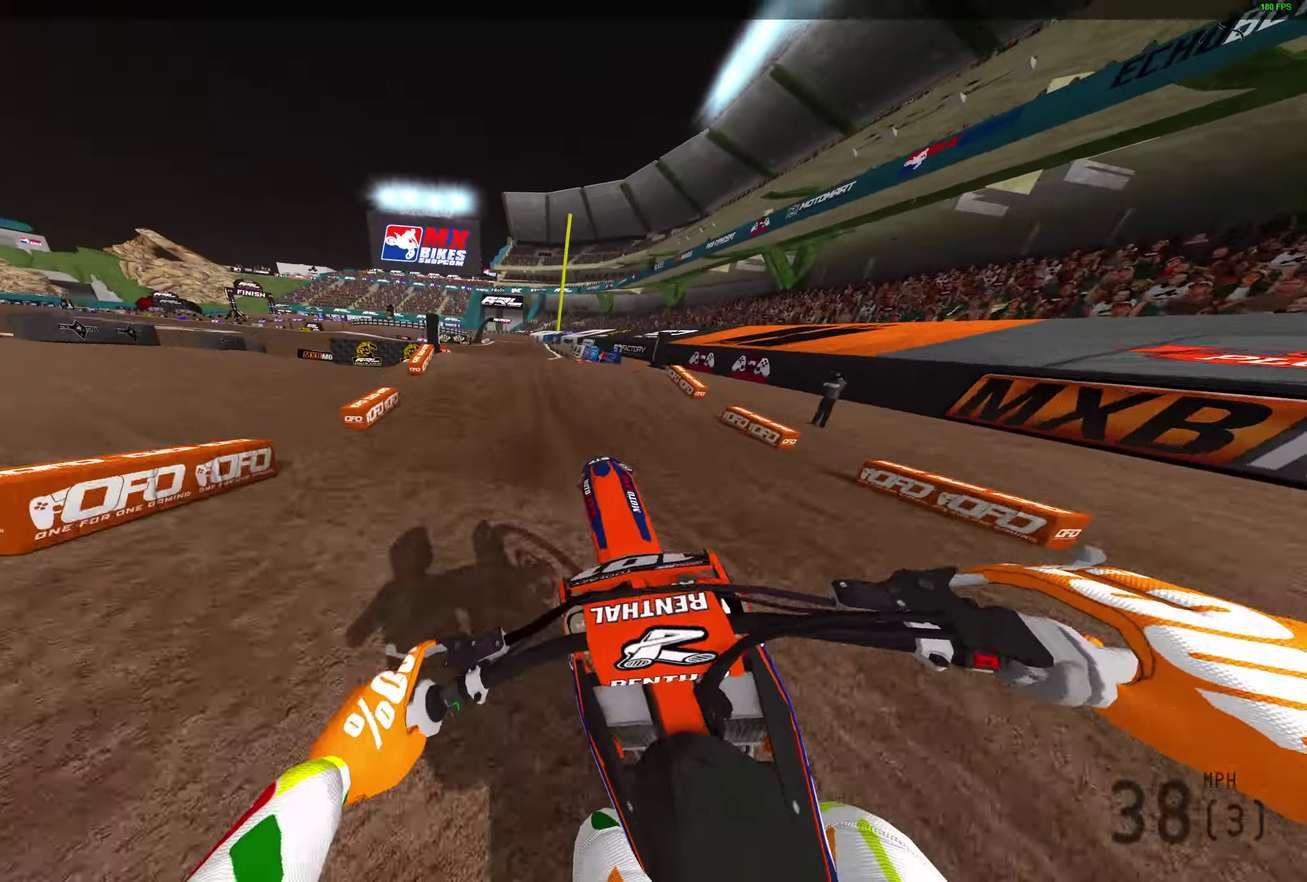
{"dt_ms": 400, "buttons": ["R2"], "left_stick": "right", "right_stick": "center", "button_events": [[150, "CROSS", "down"], [217, "CROSS", "up"]]}
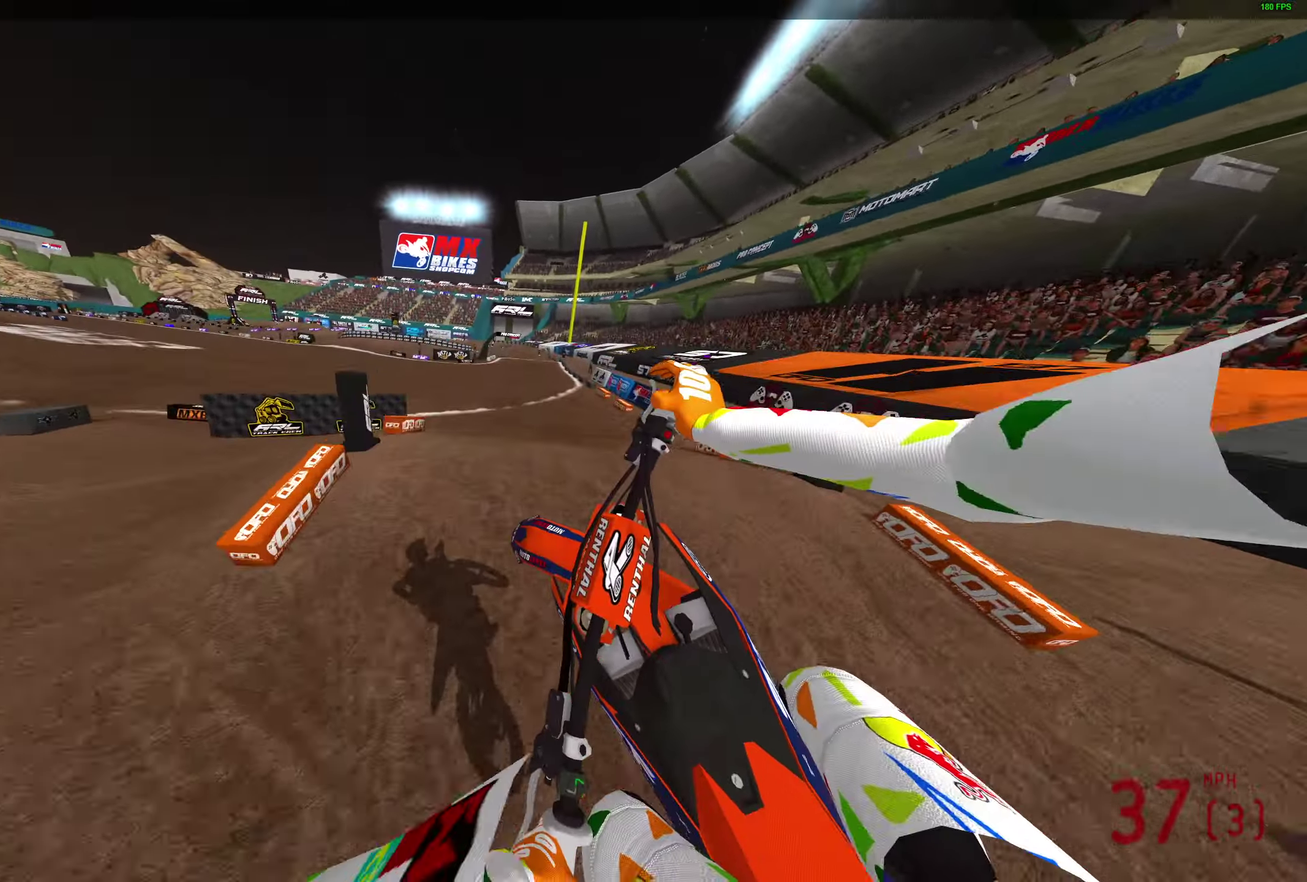
{"dt_ms": 800, "buttons": ["R2"], "left_stick": "center", "right_stick": "down-left", "button_events": []}
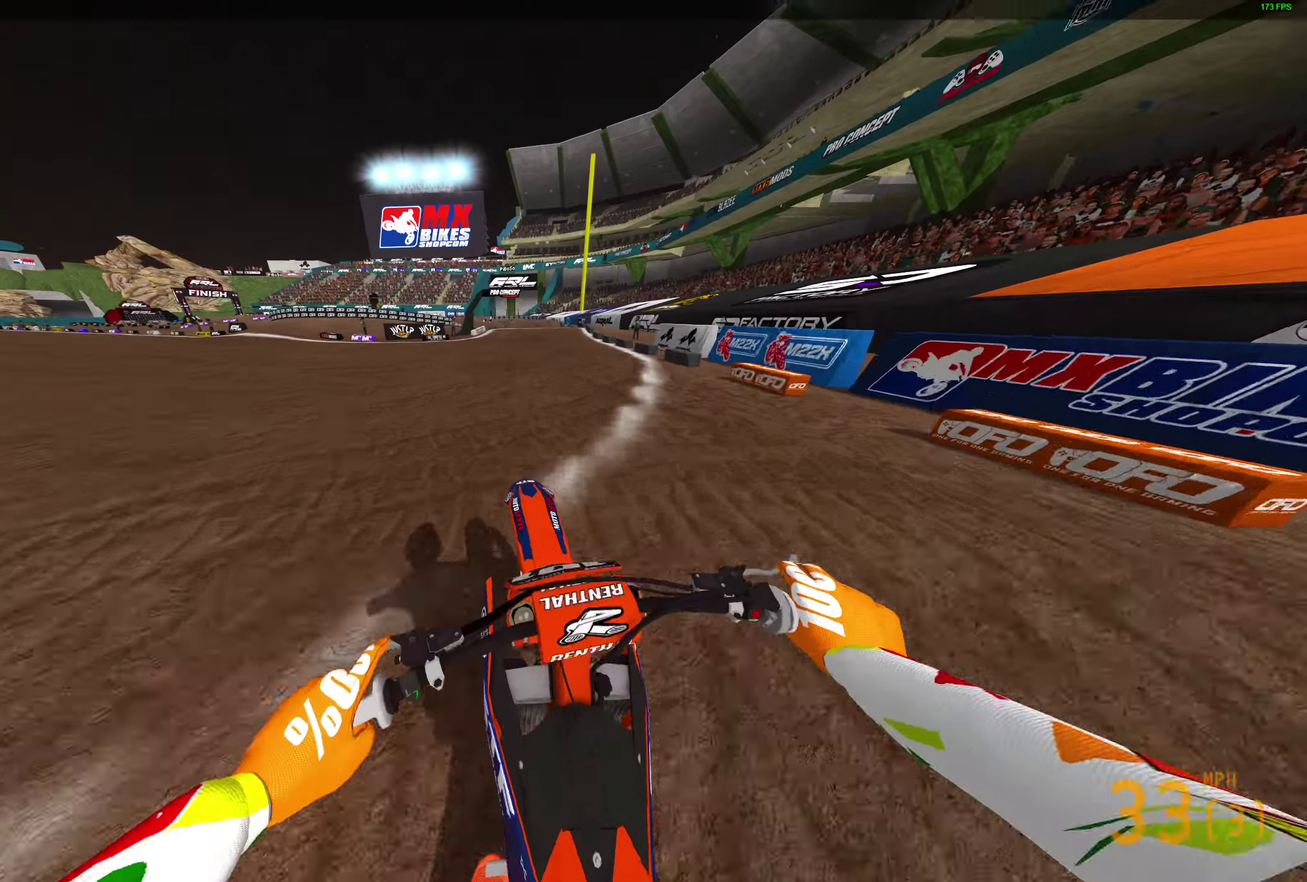
{"dt_ms": 300, "buttons": ["R2"], "left_stick": "center", "right_stick": "left", "button_events": []}
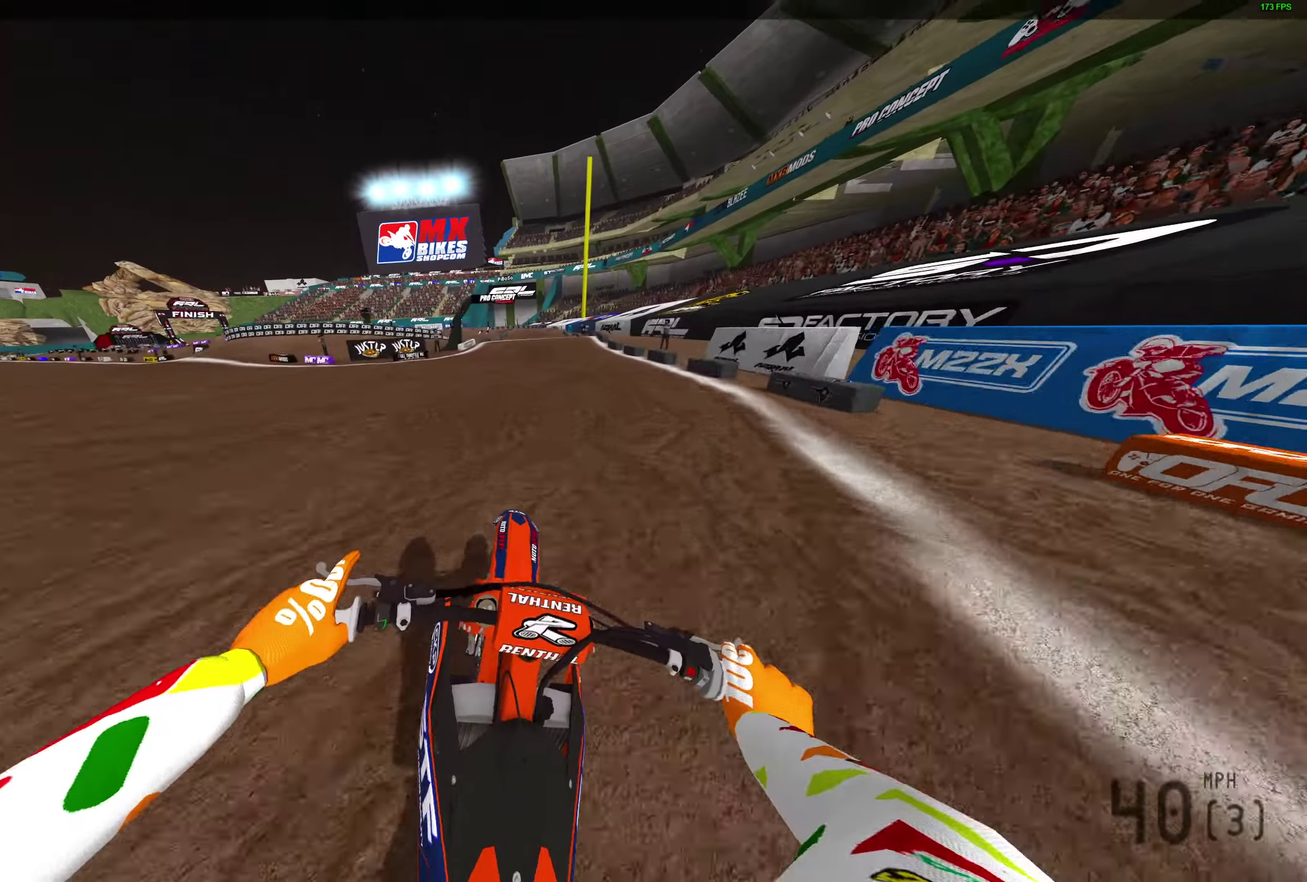
{"dt_ms": 600, "buttons": ["R2"], "left_stick": "center", "right_stick": "center"}
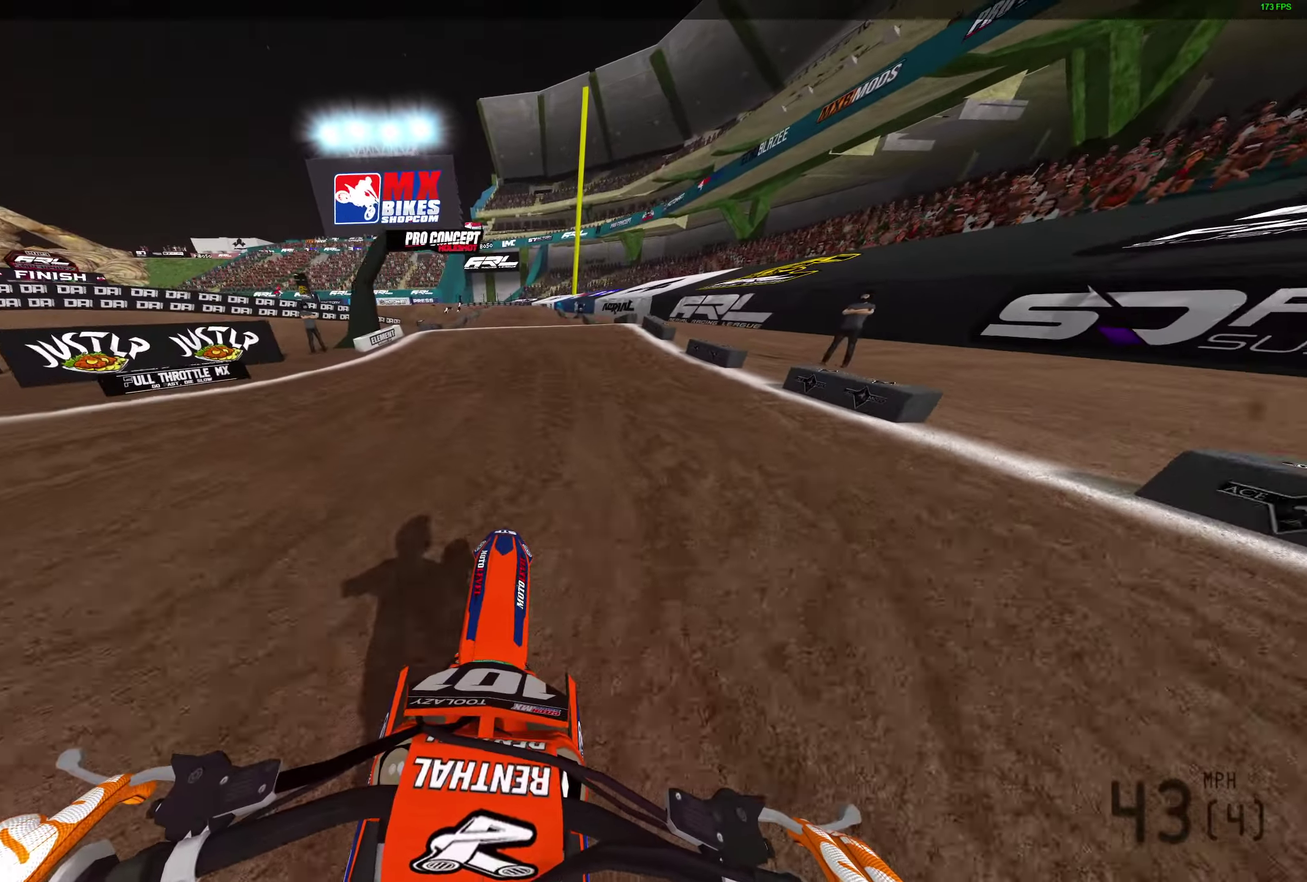
{"dt_ms": 400, "buttons": ["CROSS", "R2"], "left_stick": "center", "right_stick": "center", "button_events": [[383, "CROSS", "down"]]}
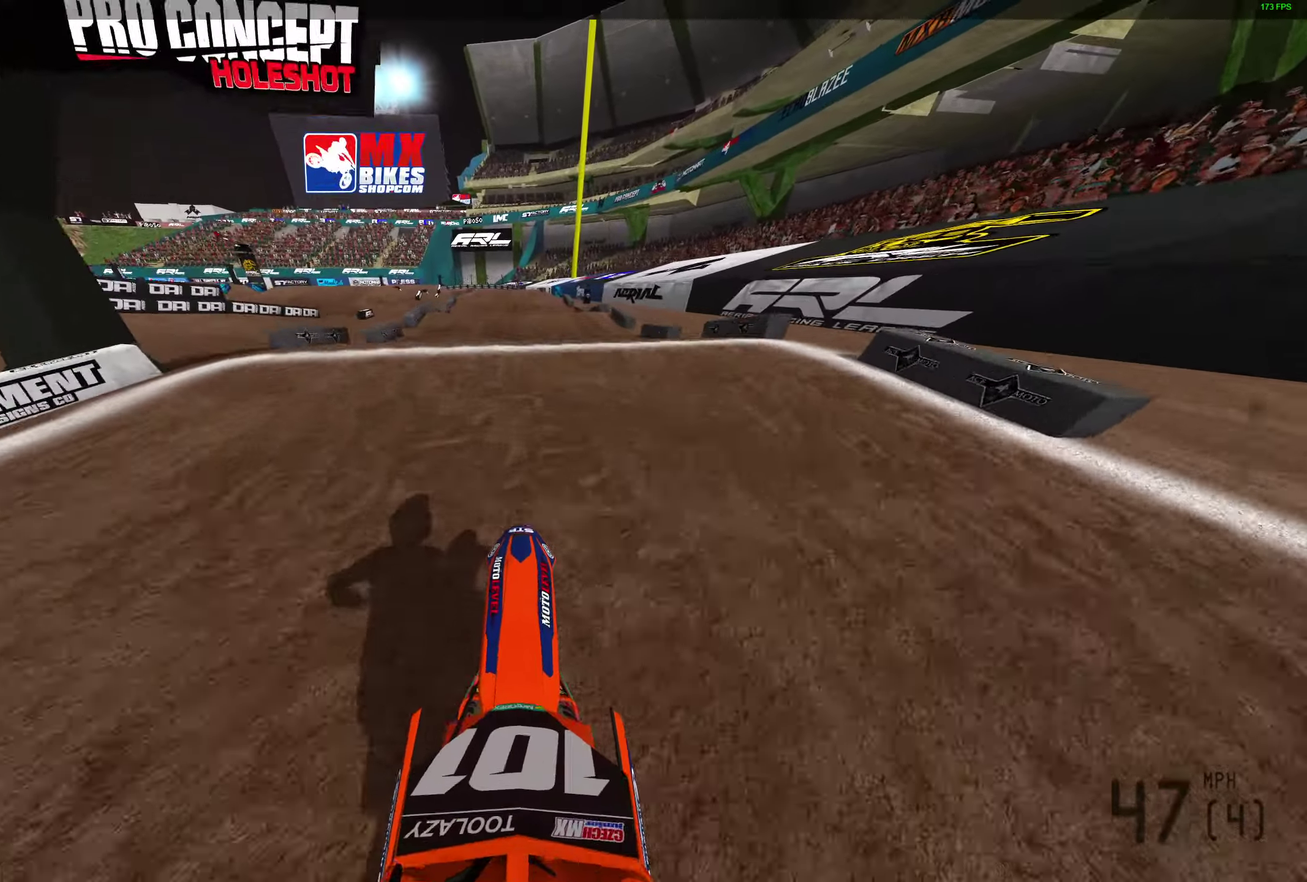
{"dt_ms": 500, "buttons": ["R2"], "left_stick": "center", "right_stick": "down", "button_events": [[83, "R2", "up"], [100, "CROSS", "up"], [217, "CROSS", "down"], [300, "CROSS", "up"], [367, "R2", "down"]]}
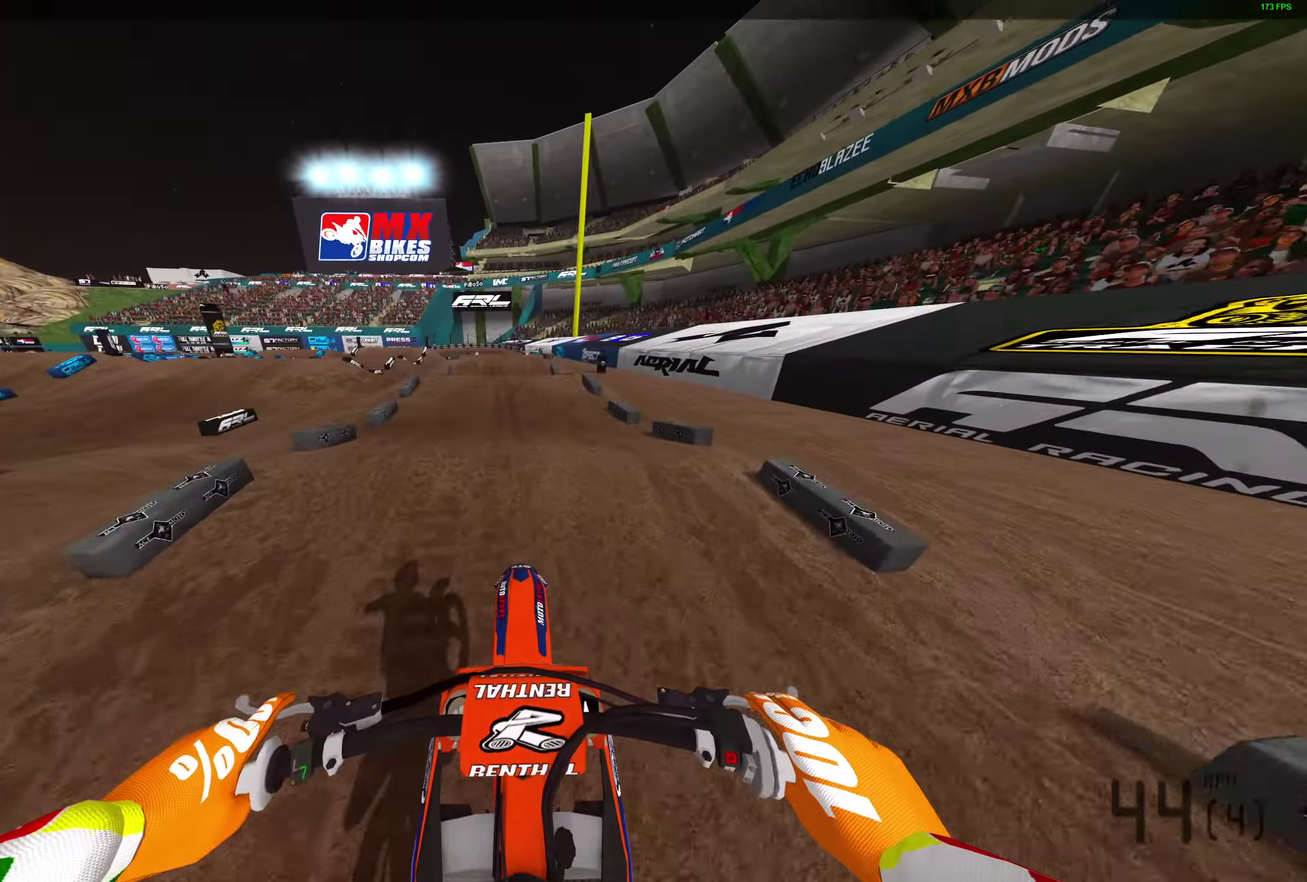
{"dt_ms": 500, "buttons": ["R2"], "left_stick": "center", "right_stick": "center", "button_events": []}
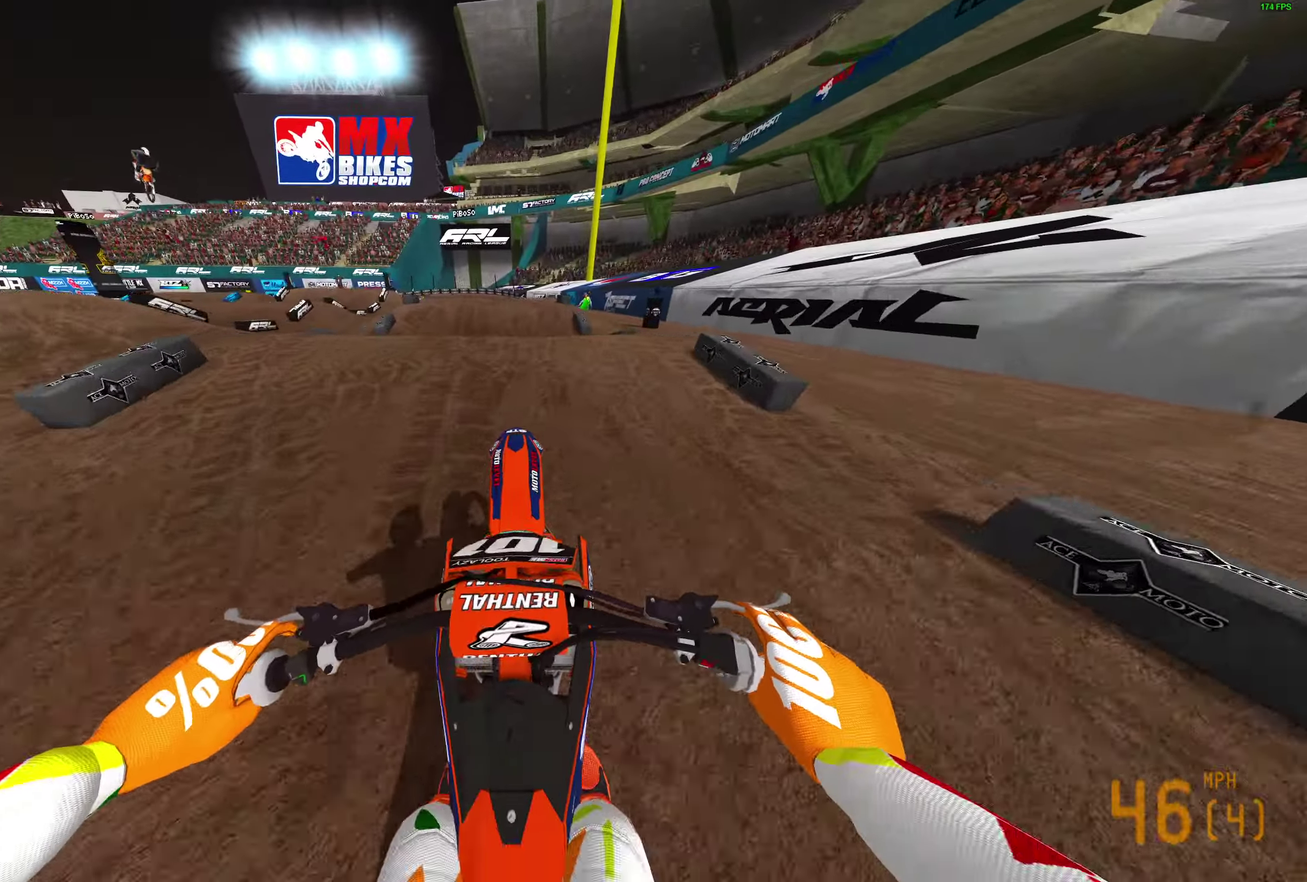
{"dt_ms": 300, "buttons": [], "left_stick": "center", "right_stick": "down", "button_events": [[33, "R2", "up"], [117, "R2", "down"], [300, "R2", "up"]]}
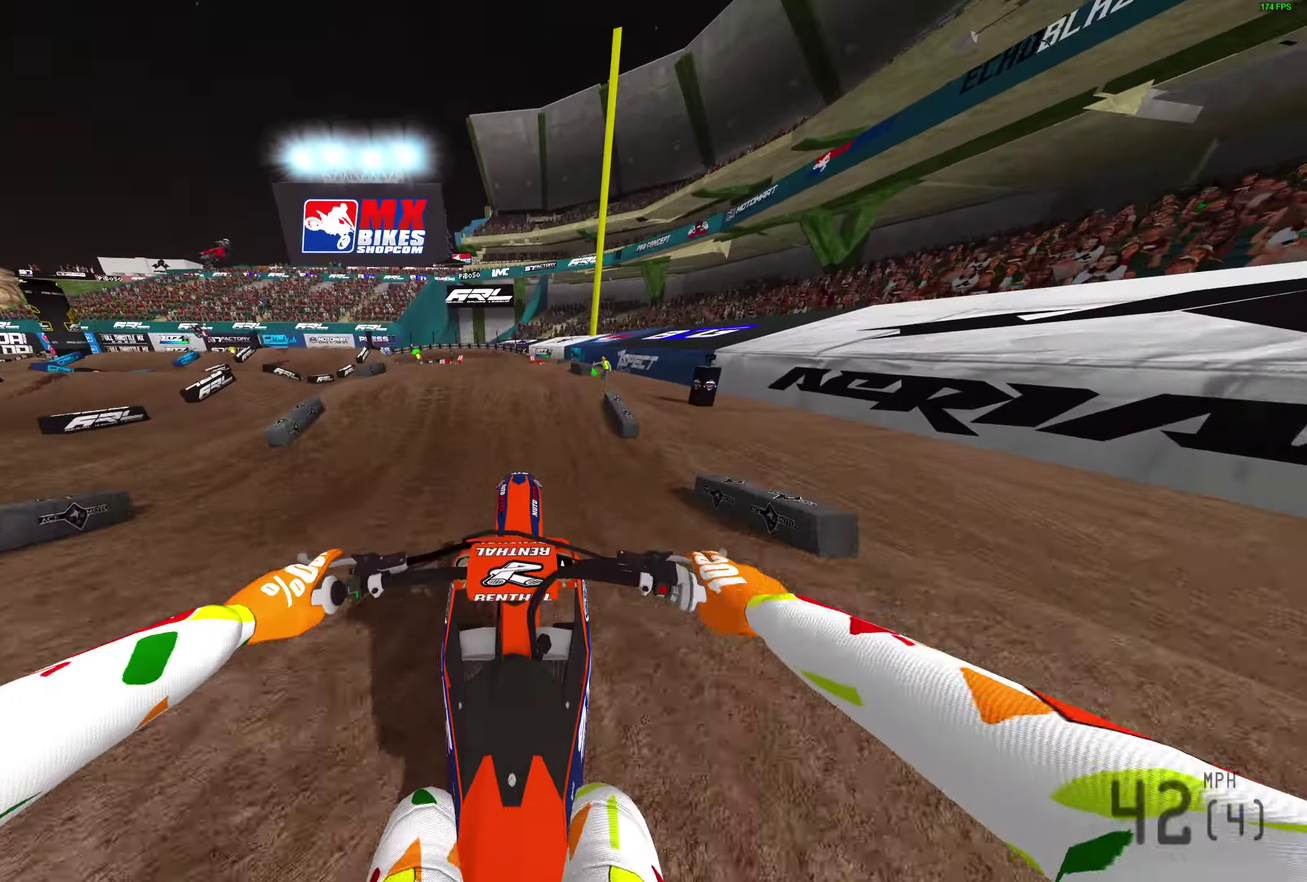
{"dt_ms": 900, "buttons": ["R2"], "left_stick": "center", "right_stick": "center"}
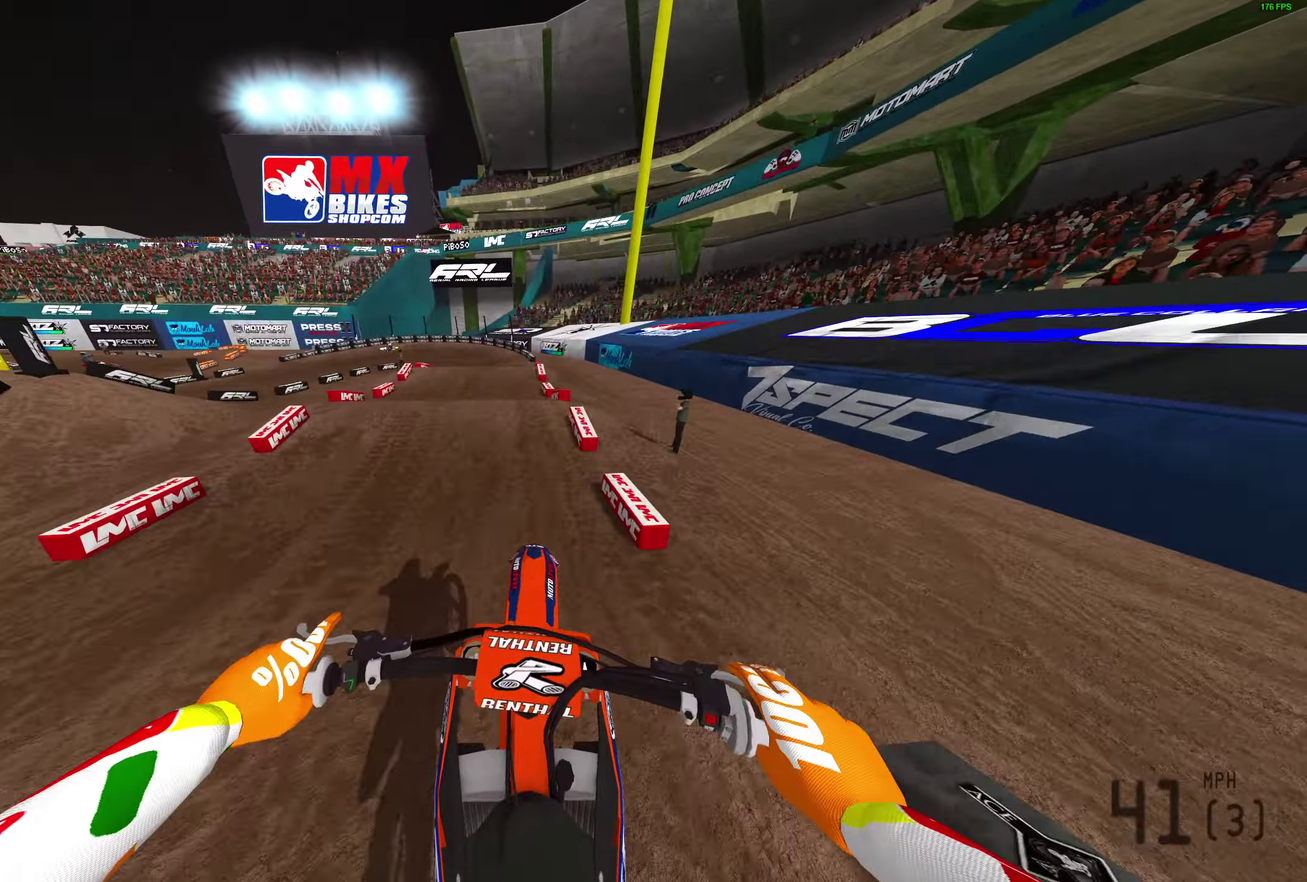
{"dt_ms": 300, "buttons": ["R2"], "left_stick": "left", "right_stick": "center", "button_events": []}
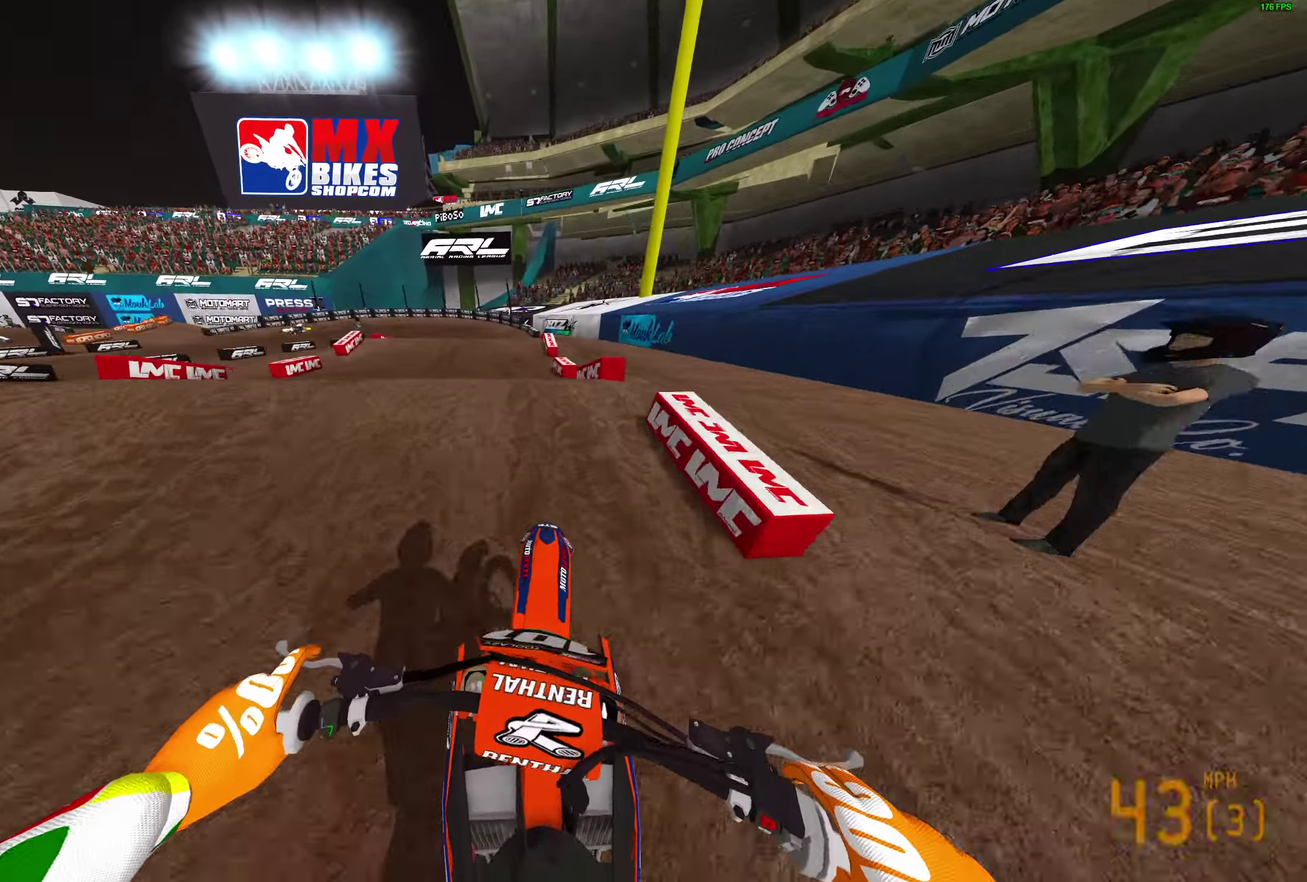
{"dt_ms": 500, "buttons": [], "left_stick": "right", "right_stick": "down", "button_events": [[100, "R2", "up"]]}
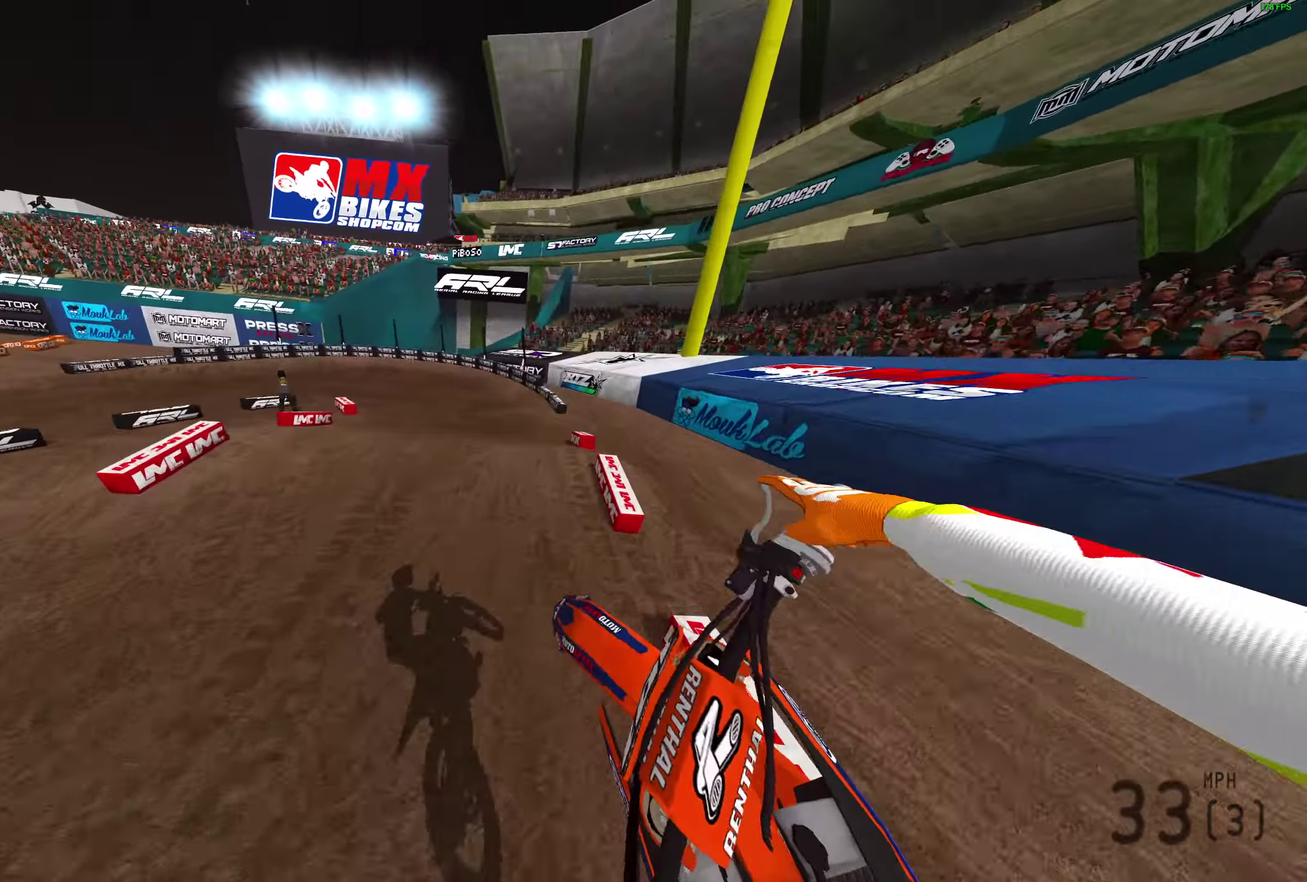
{"dt_ms": 500, "buttons": ["R2"], "left_stick": "left", "right_stick": "left", "button_events": [[300, "R2", "down"]]}
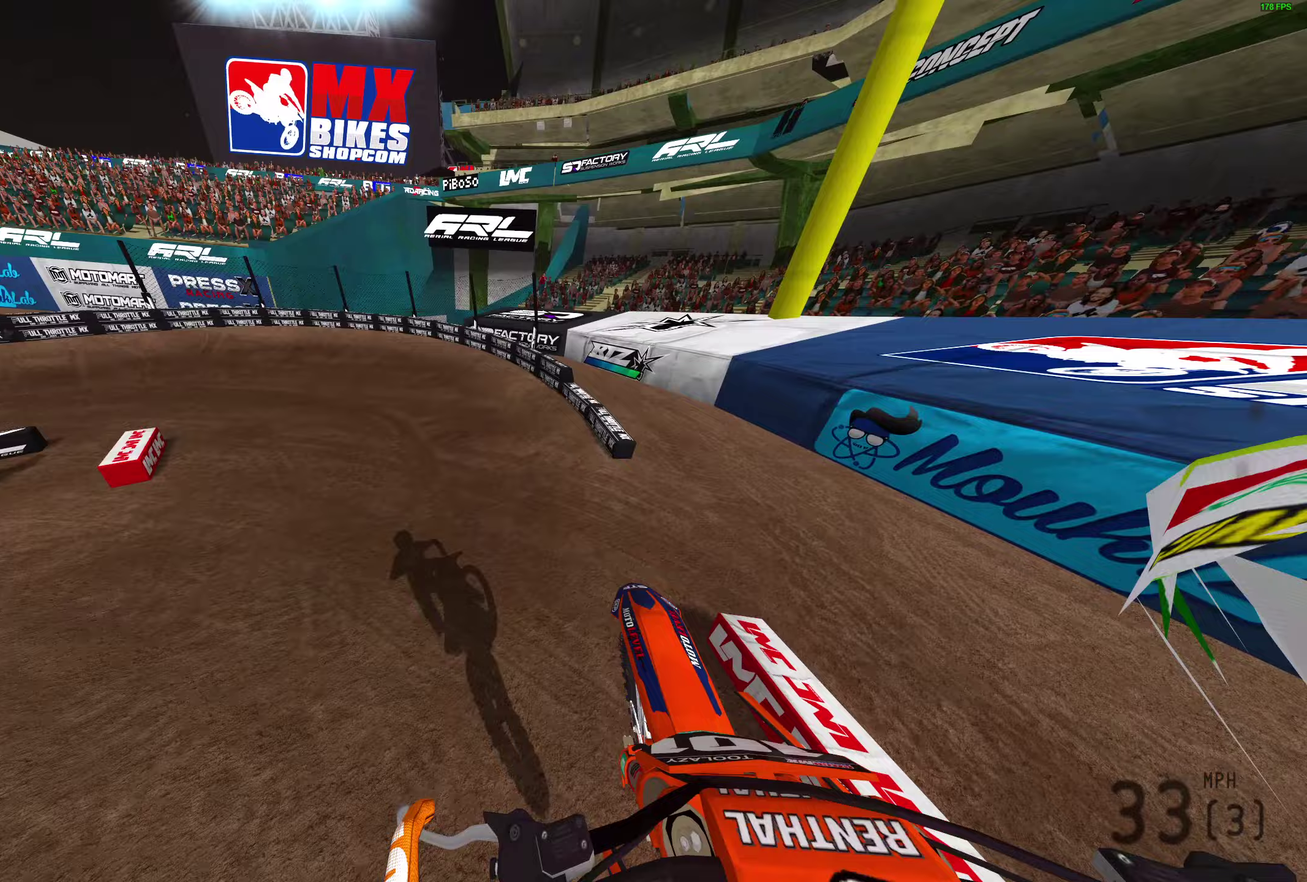
{"dt_ms": 400, "buttons": ["R2"], "left_stick": "left", "right_stick": "up", "button_events": [[33, "R2", "up"], [383, "R2", "down"]]}
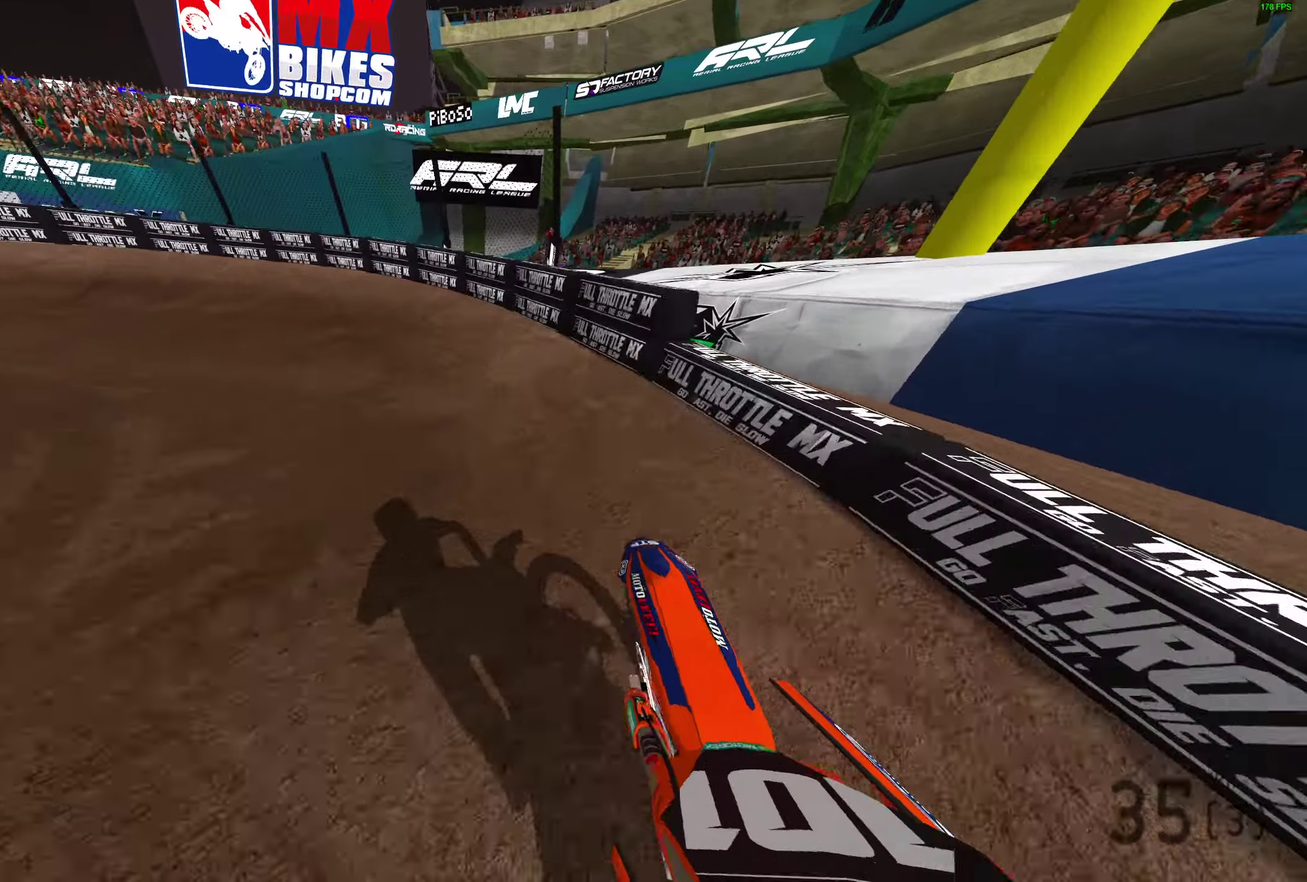
{"dt_ms": 600, "buttons": ["L2"], "left_stick": "left", "right_stick": "right", "button_events": [[33, "R2", "up"], [217, "L2", "down"]]}